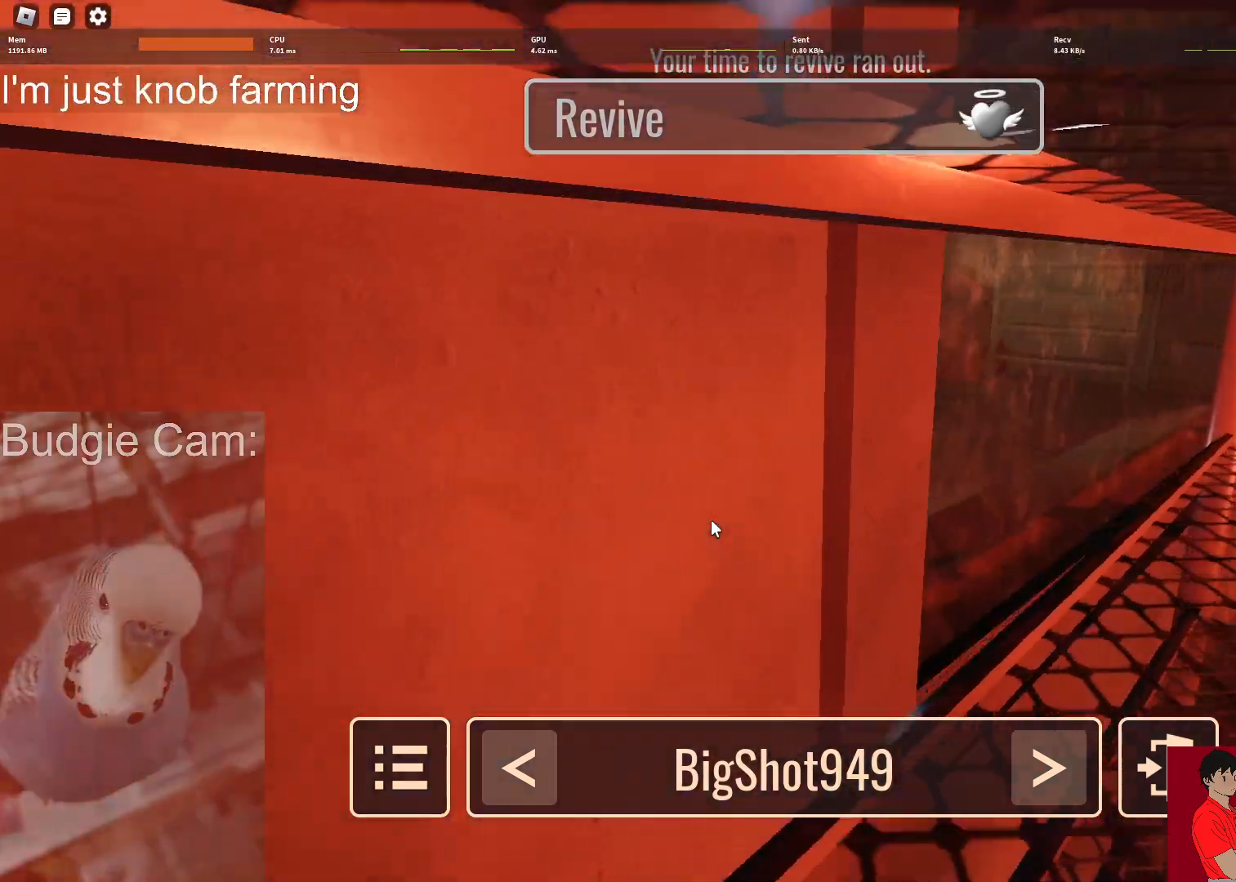
Gameplay with keyboard and mouse; each line is a JSON object with the keys and mouse buttons held at the frame after it. "events" lists presses ("down") and releases ("up") of "1", "2", "3", "4", "5", "a", "alt", "c", "caps_lock", "ctrl", "d", "e", "f", "g", "q", "r", "s", "shift", "space", "t", "tab", "v", "w", "x", "z", "mouse_left", "mouse_wheel" and "mouse_right" between this image and that frame as [ms after this image, input, new state], when the widget could be followed in between. "mouse_left", "mouse_wheel", "mouse_right" = the "left", "wheel", "right" buttons of the "mouse" list. No other keys are recorded. "wheel" means that the mouse wheel is clicked or scrolled. Not read: mouse_move.
{"keys": [], "mouse": ["right"], "events": [[467, "mouse_right", "down"]]}
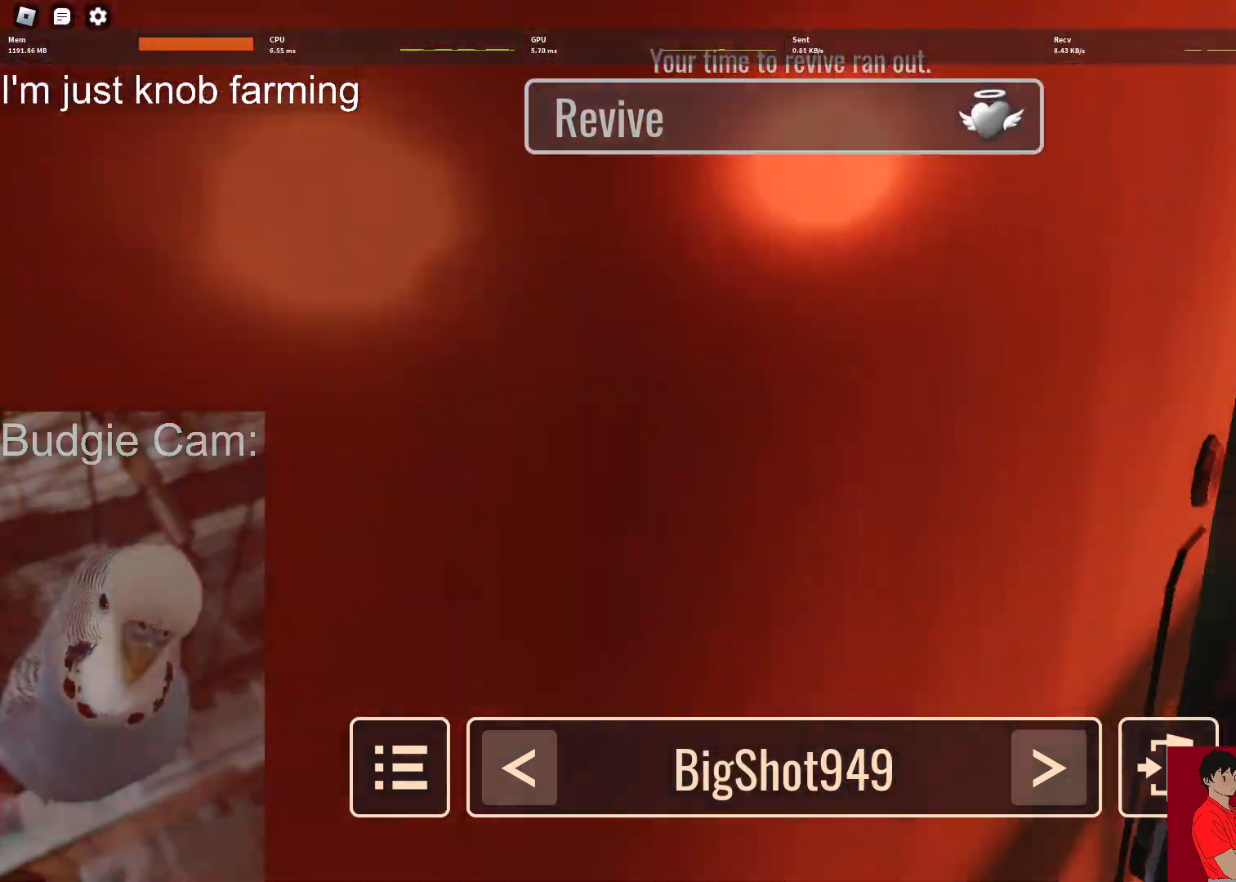
{"keys": [], "mouse": ["right"], "events": []}
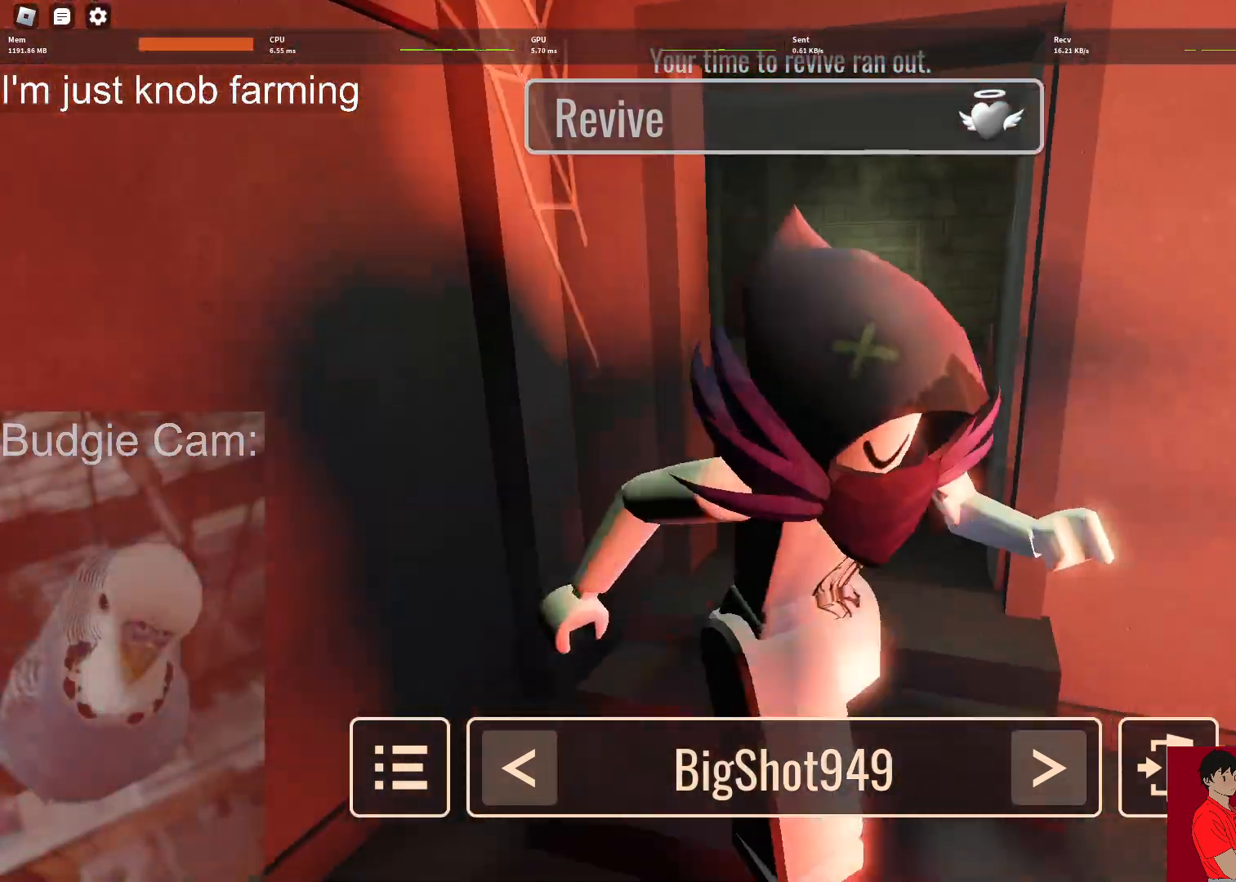
{"keys": [], "mouse": ["right"], "events": []}
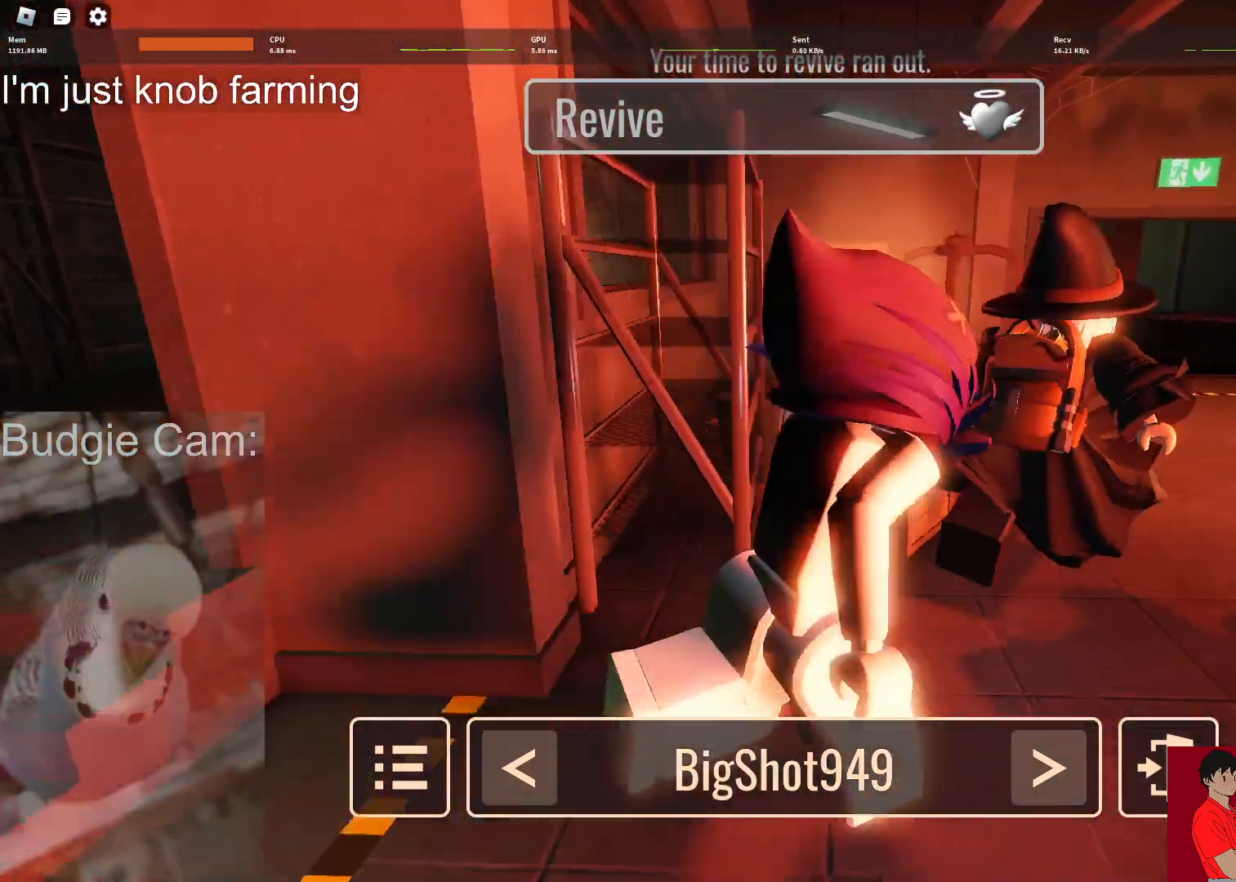
{"keys": [], "mouse": ["right"], "events": []}
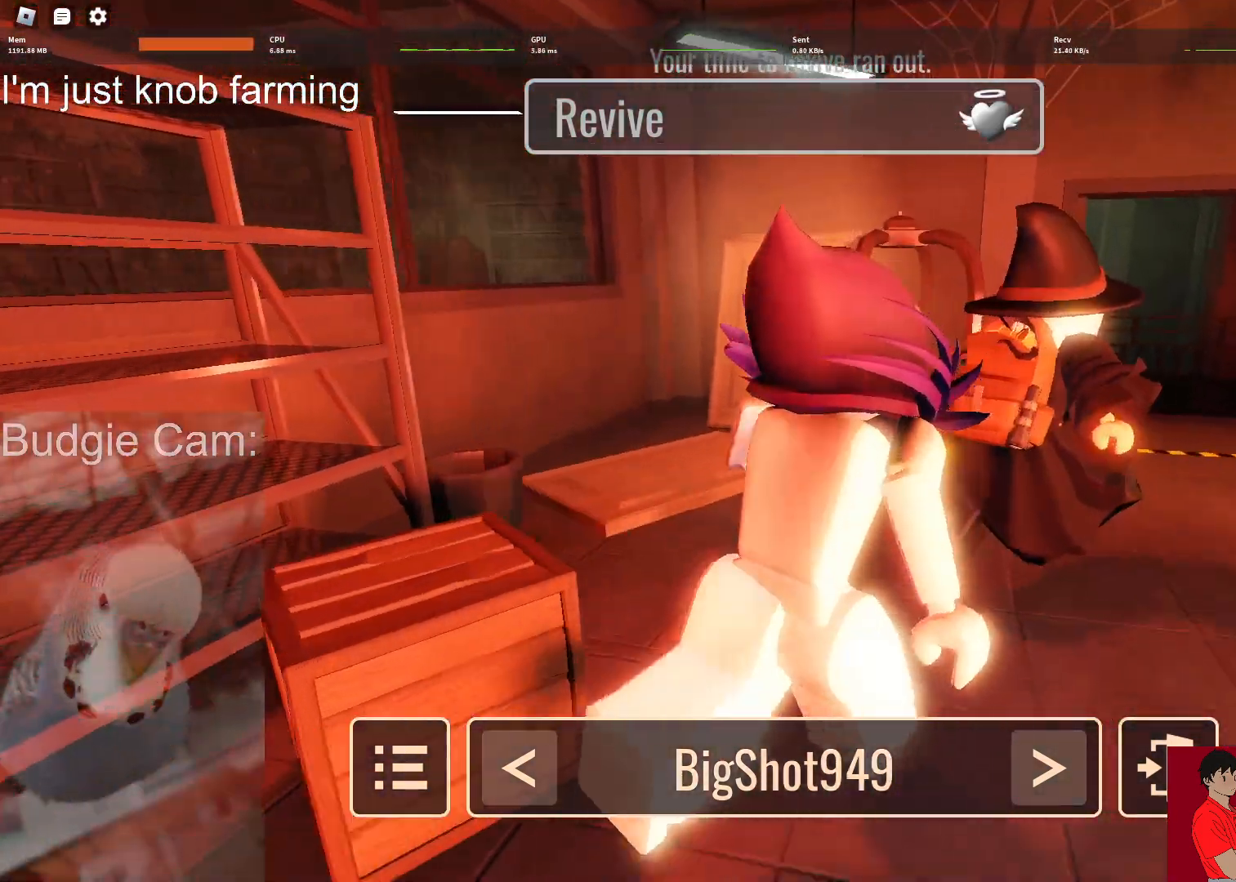
{"keys": [], "mouse": ["right"], "events": []}
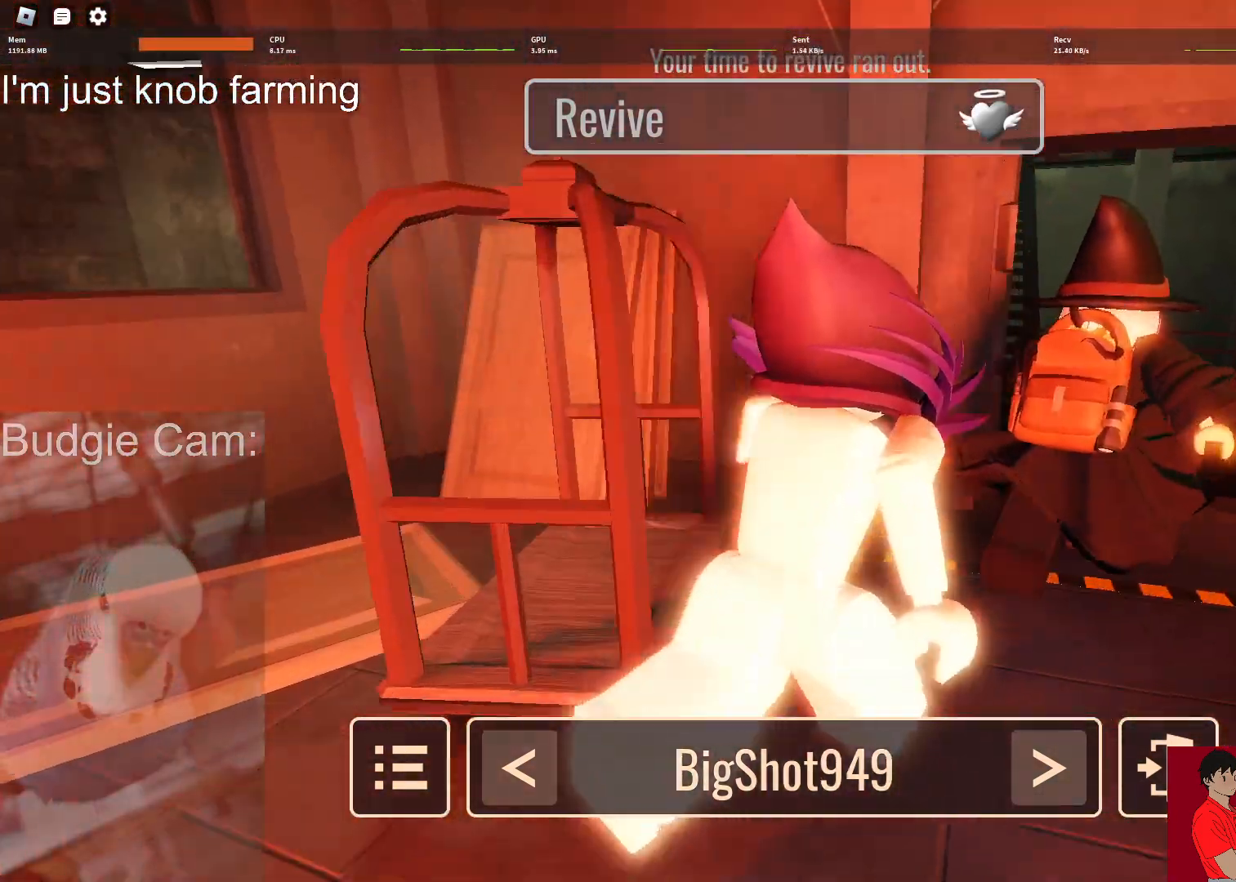
{"keys": [], "mouse": [], "events": [[17, "mouse_right", "up"]]}
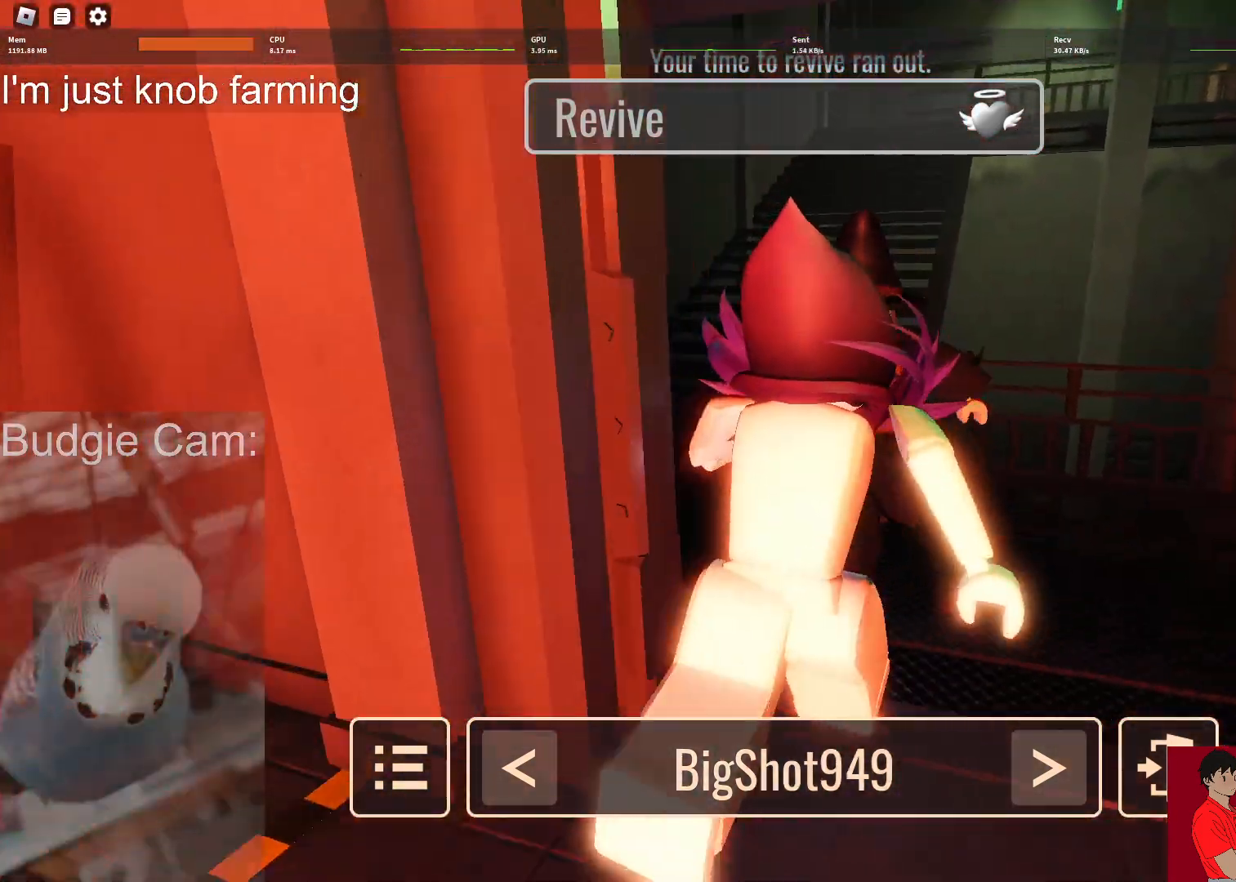
{"keys": [], "mouse": [], "events": []}
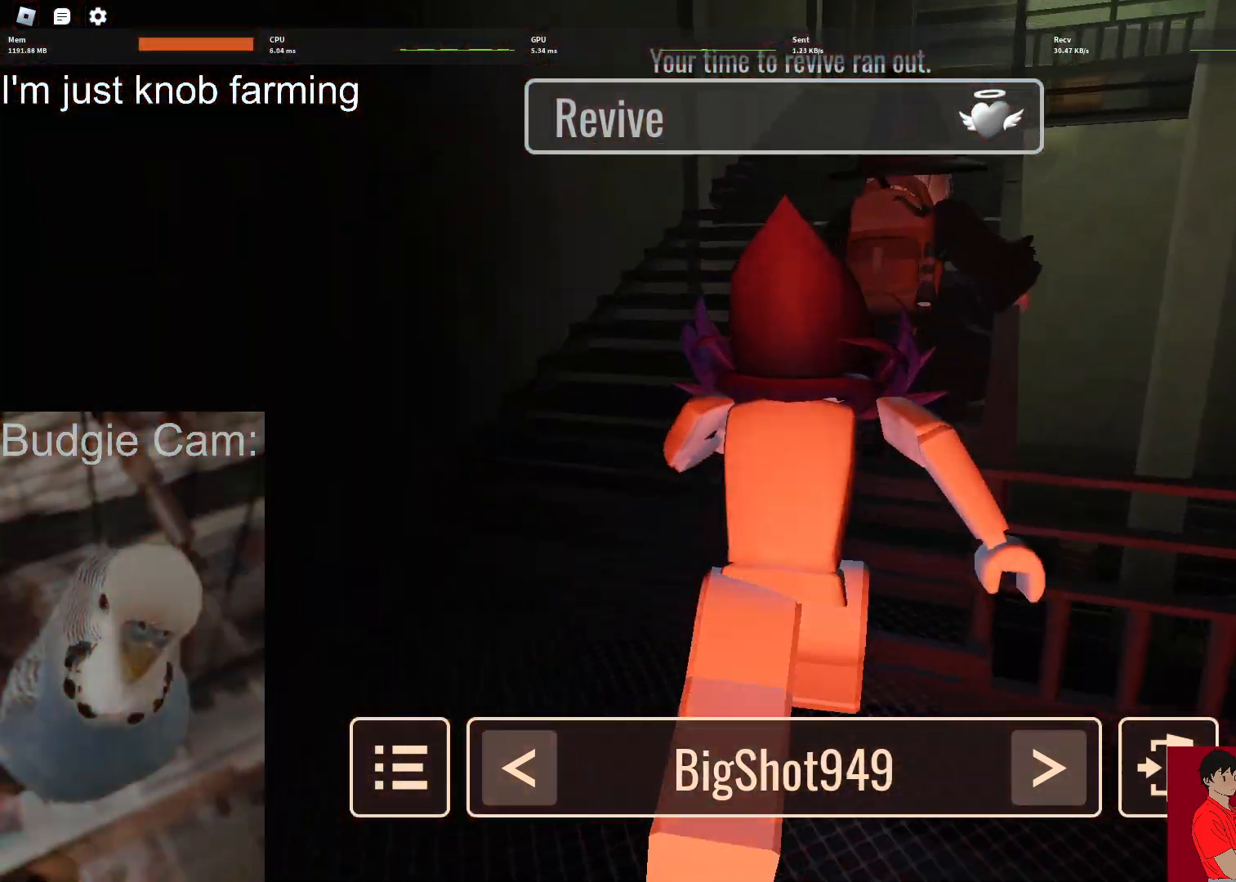
{"keys": [], "mouse": [], "events": []}
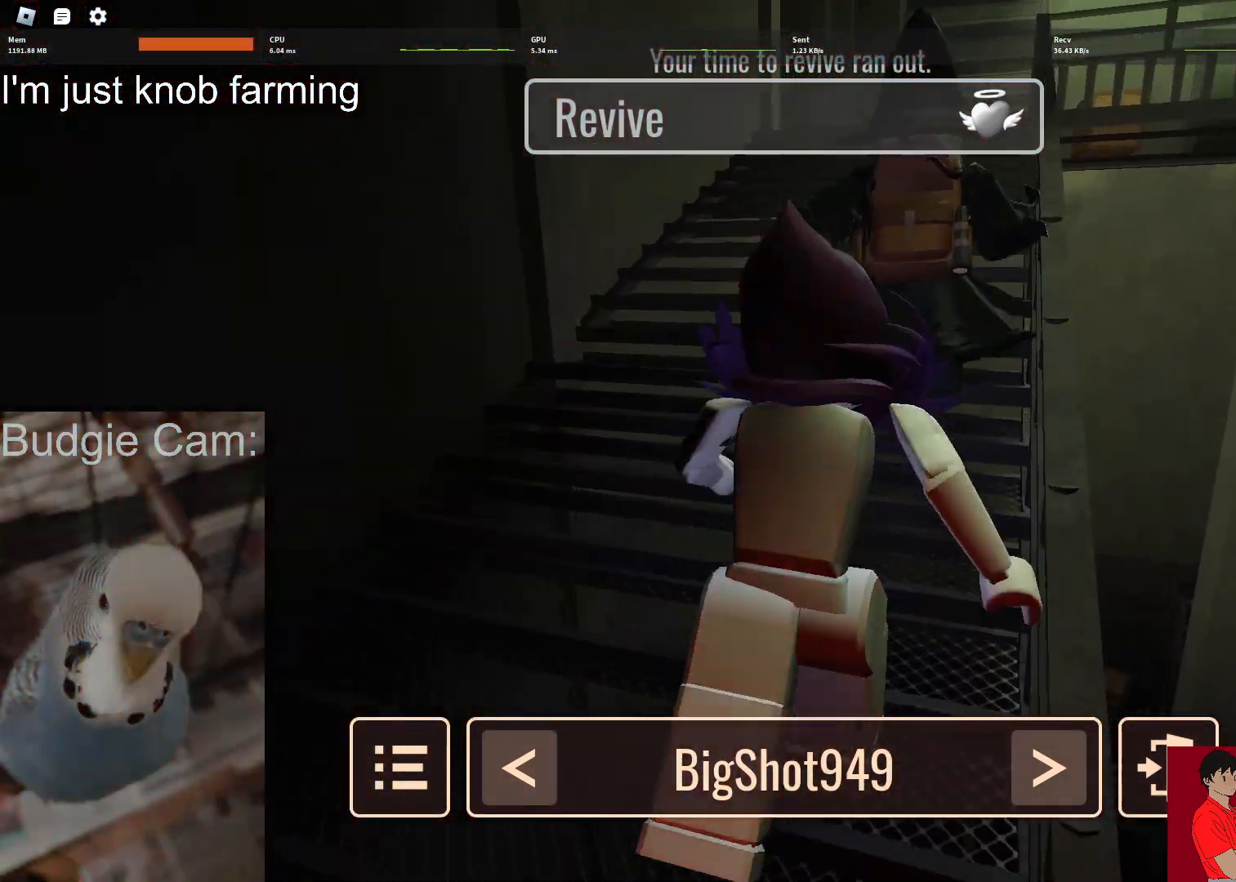
{"keys": [], "mouse": ["right"], "events": [[483, "mouse_right", "down"]]}
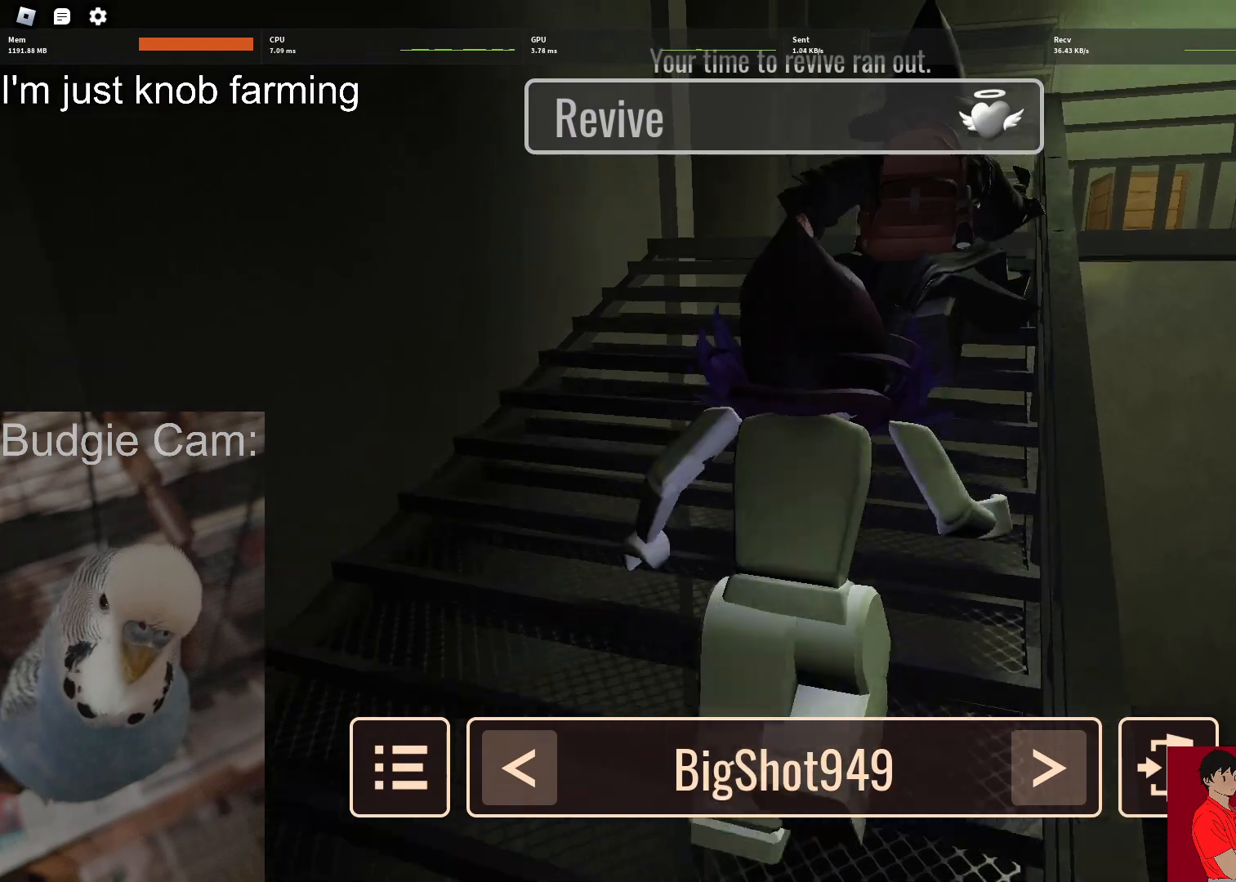
{"keys": [], "mouse": ["right"], "events": []}
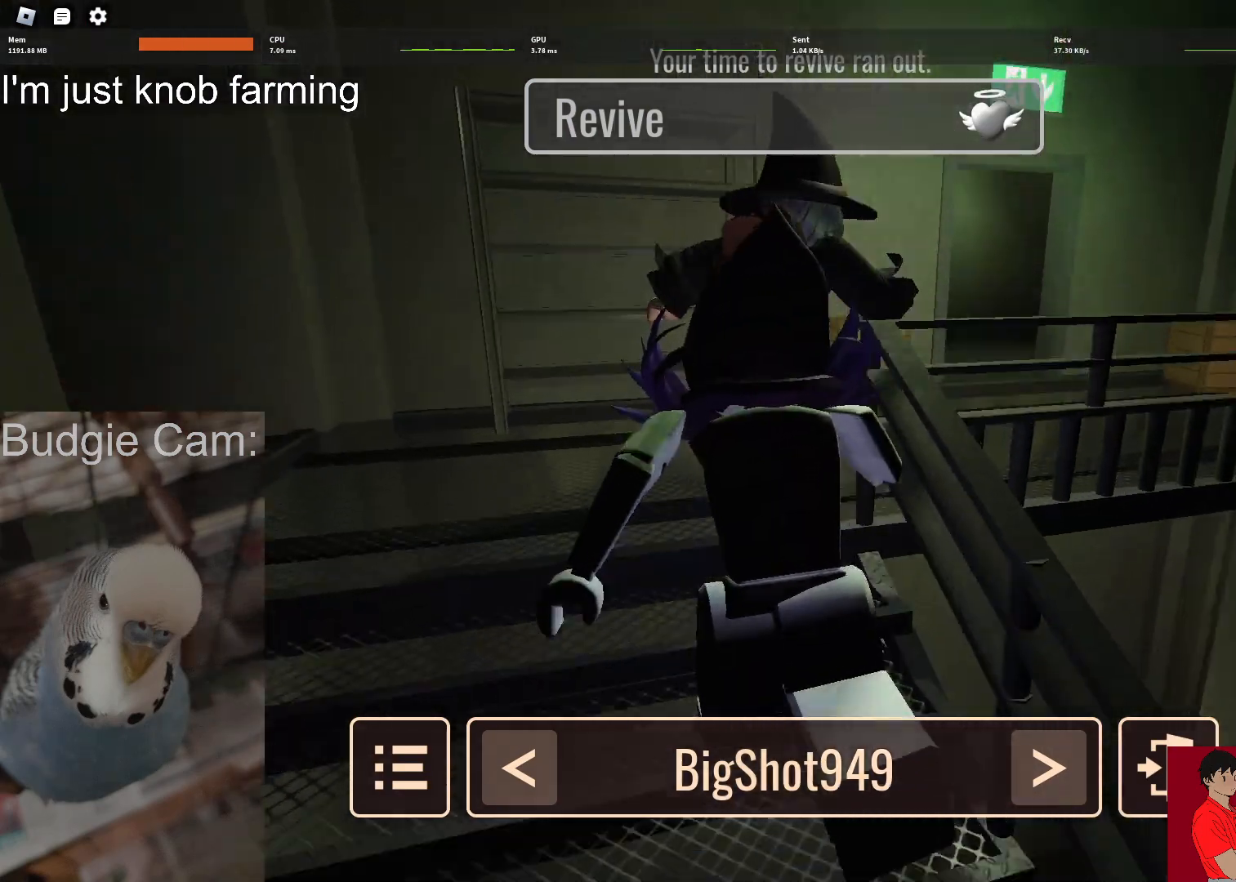
{"keys": [], "mouse": ["right"], "events": []}
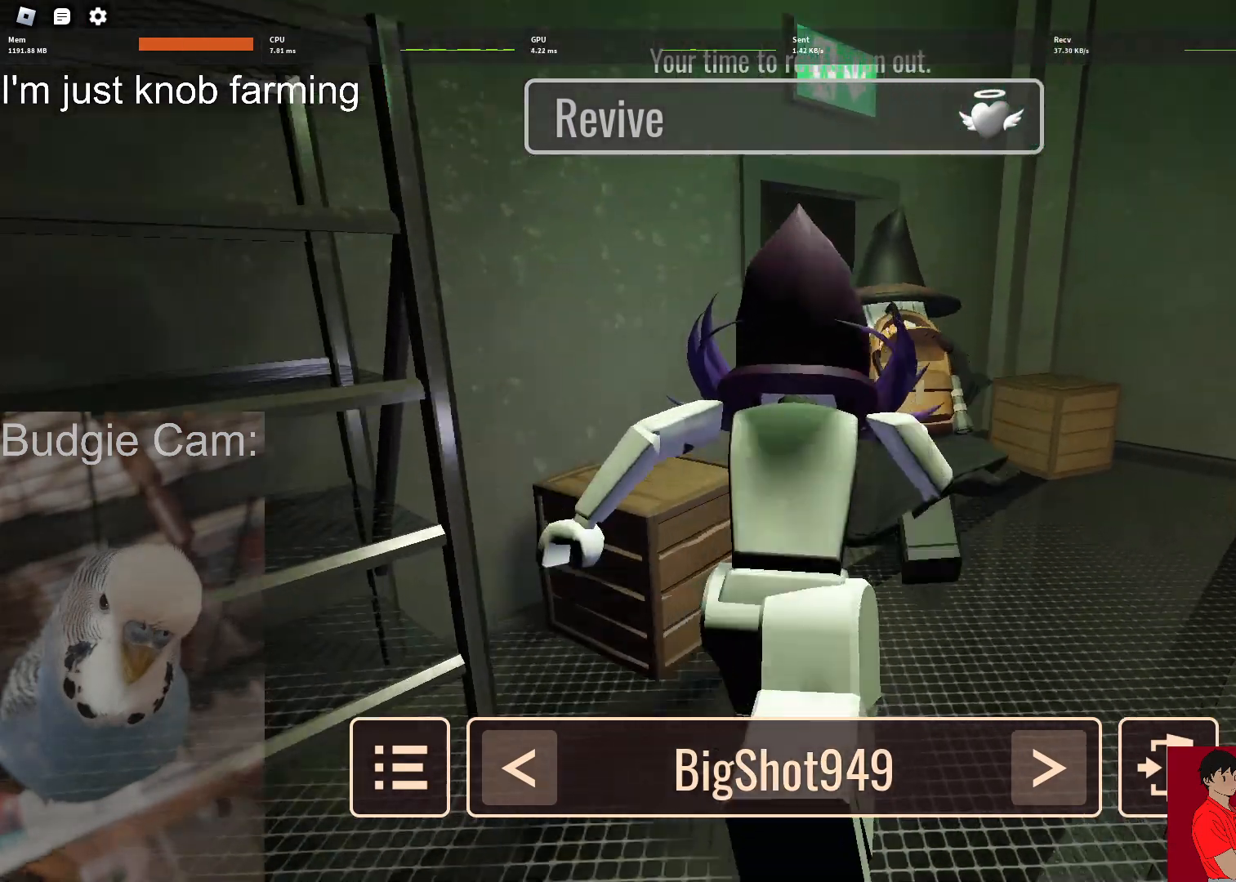
{"keys": [], "mouse": ["right"], "events": []}
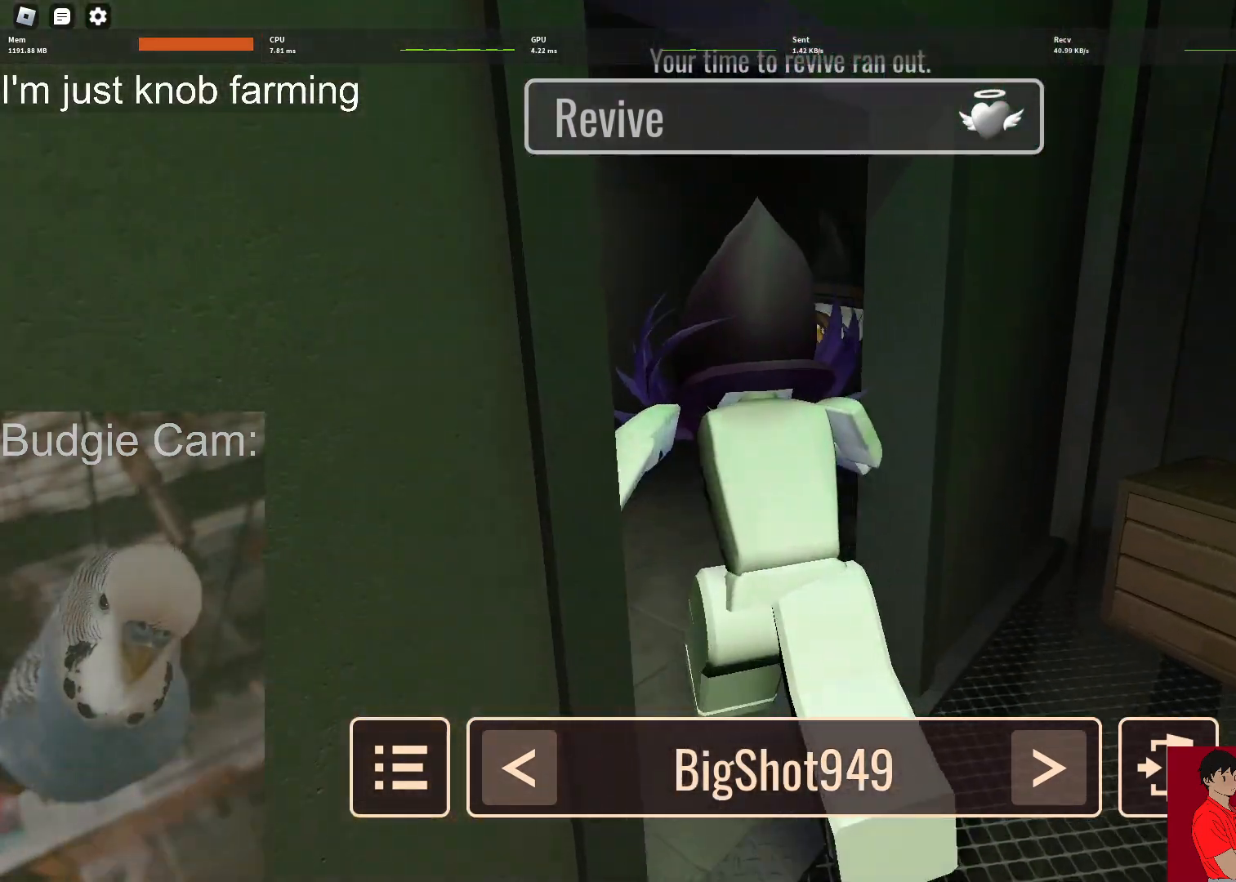
{"keys": [], "mouse": ["right"], "events": []}
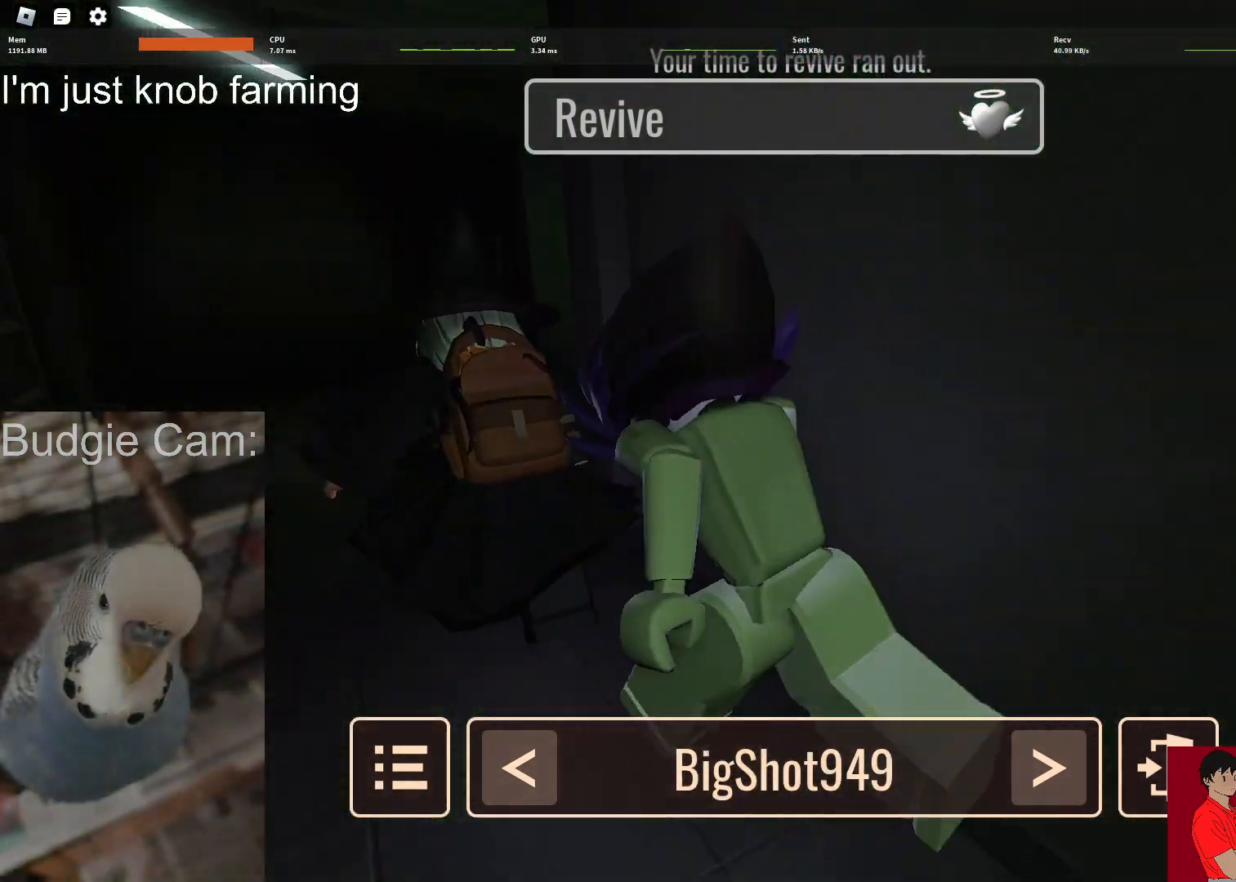
{"keys": [], "mouse": ["right"], "events": []}
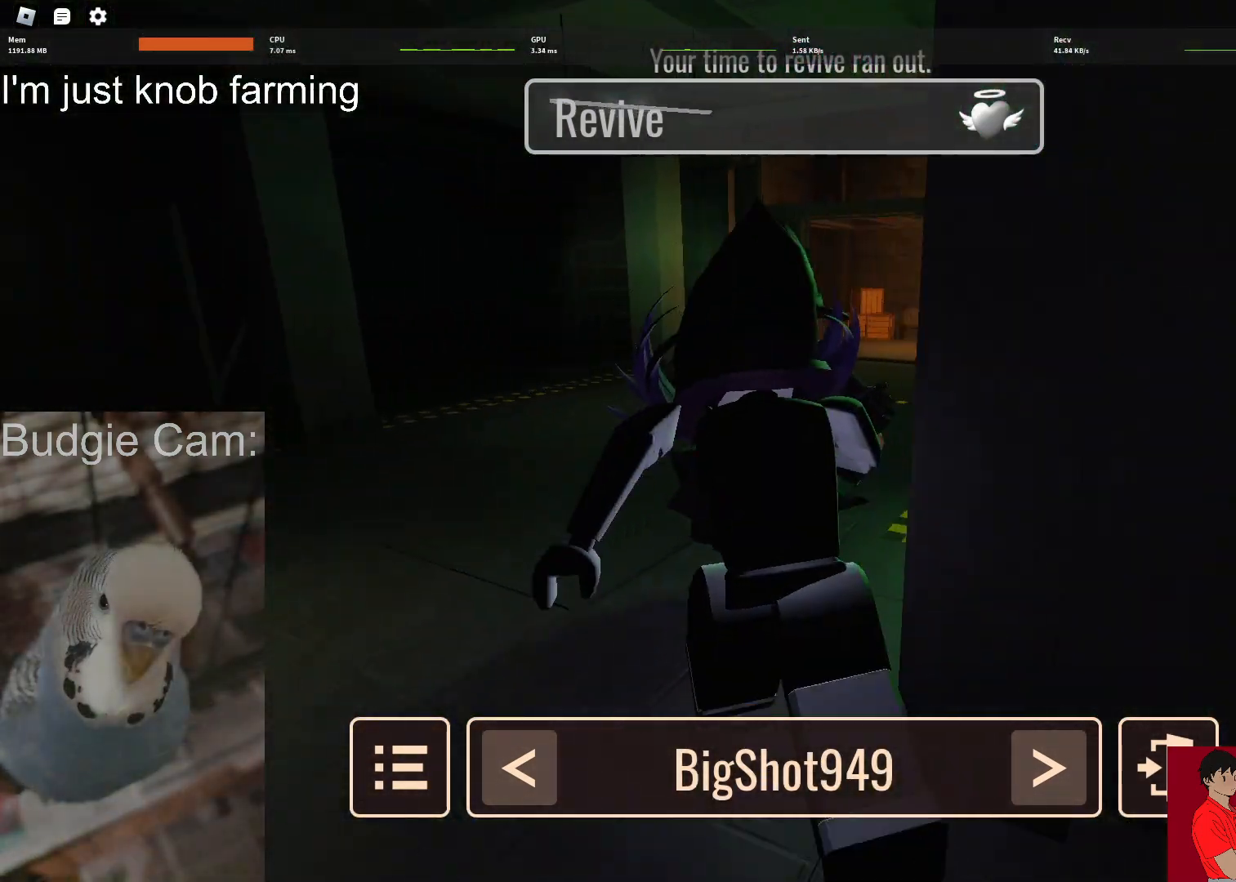
{"keys": [], "mouse": ["right"], "events": []}
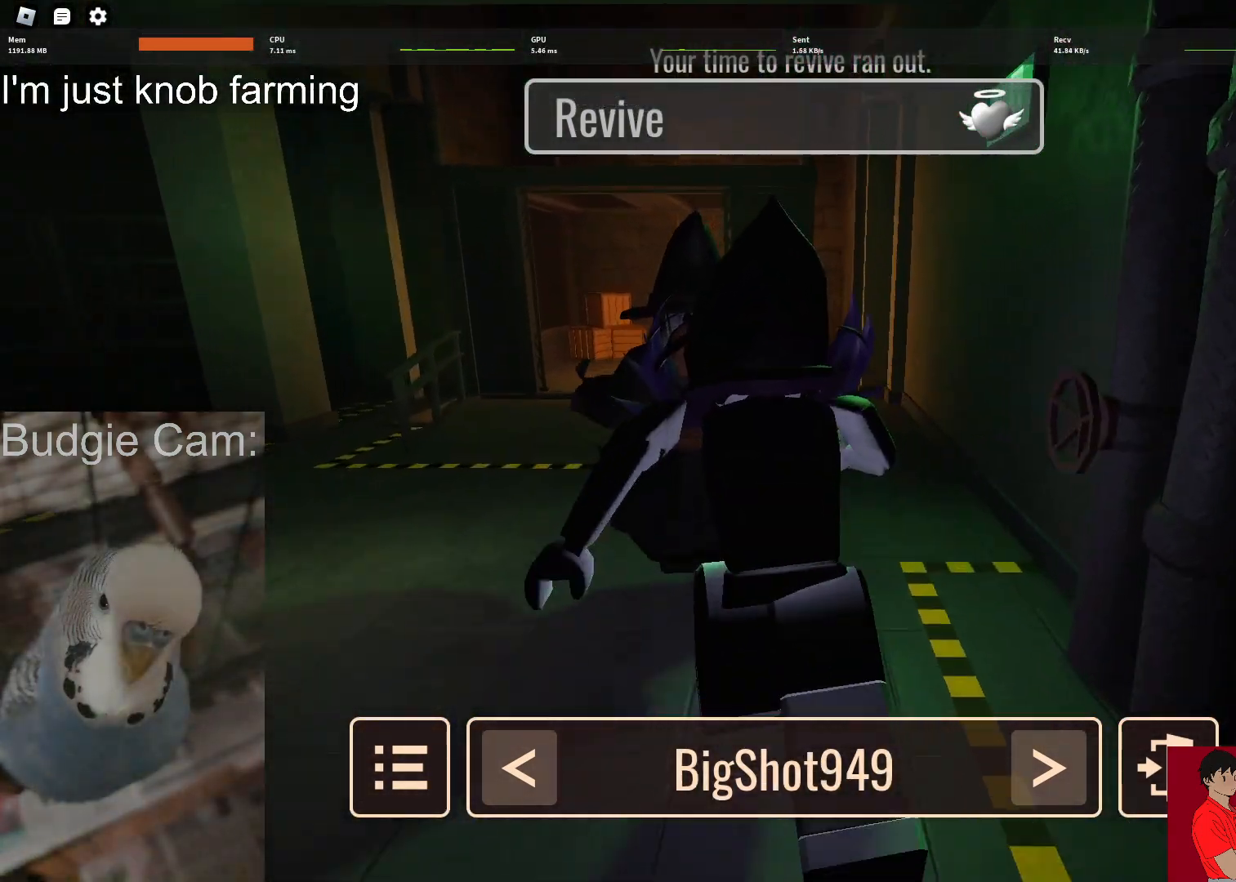
{"keys": [], "mouse": ["right"], "events": []}
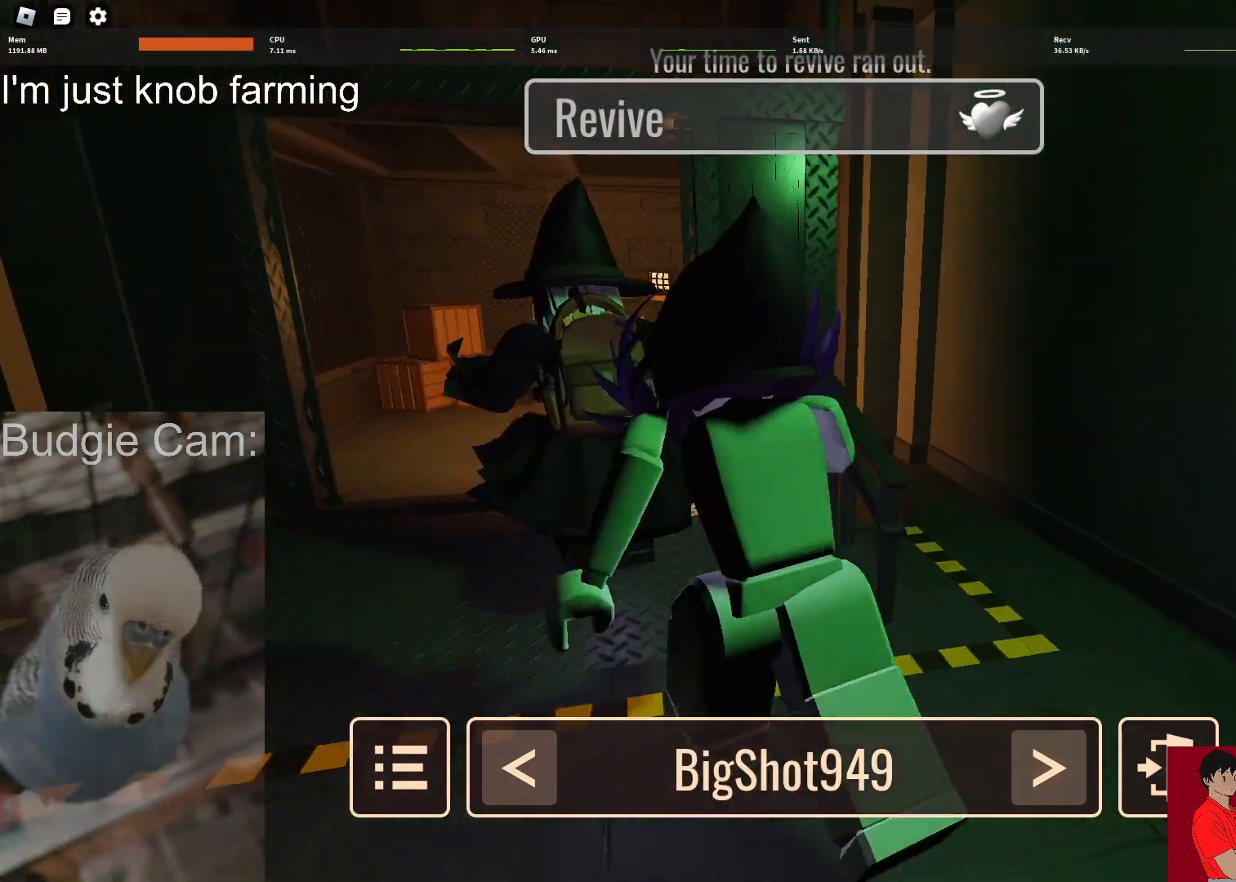
{"keys": [], "mouse": ["right"], "events": []}
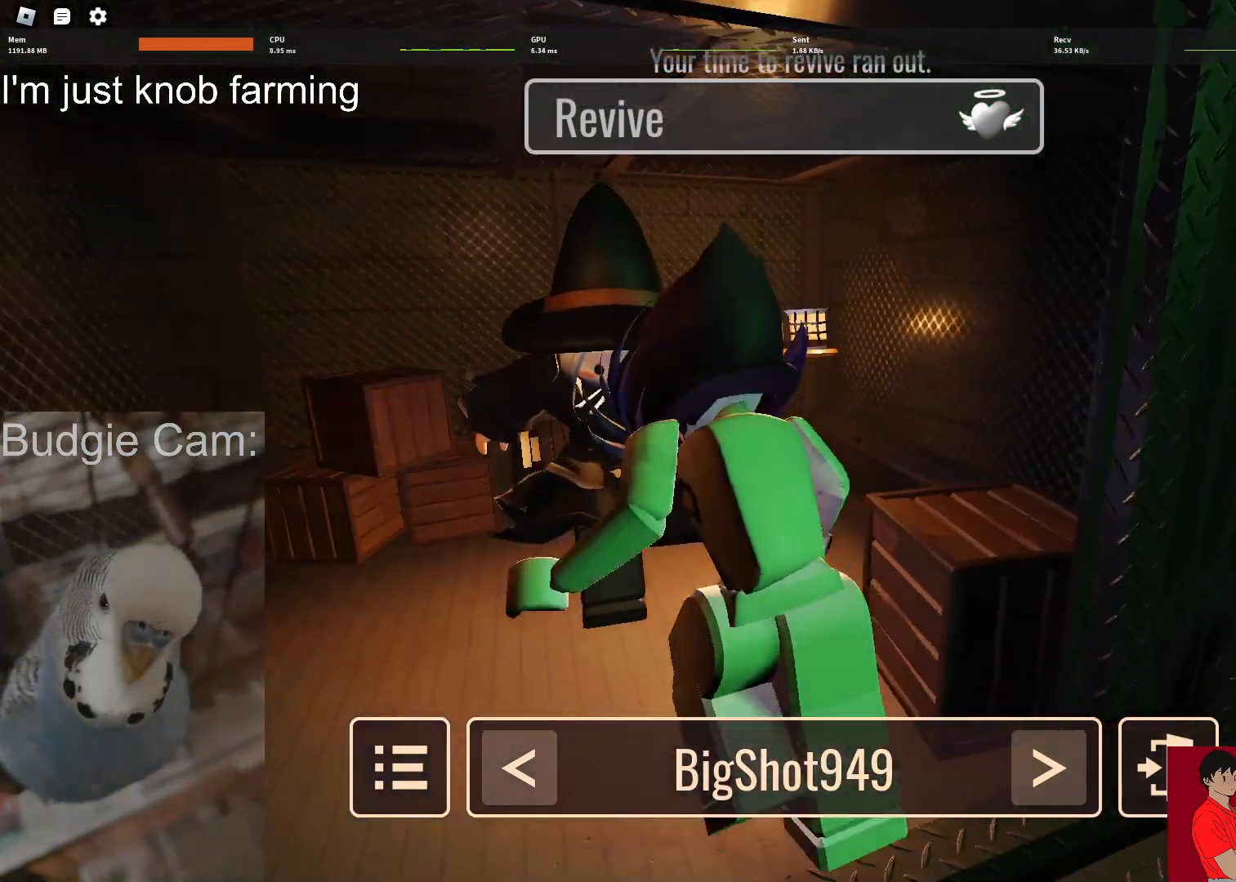
{"keys": [], "mouse": ["right"], "events": []}
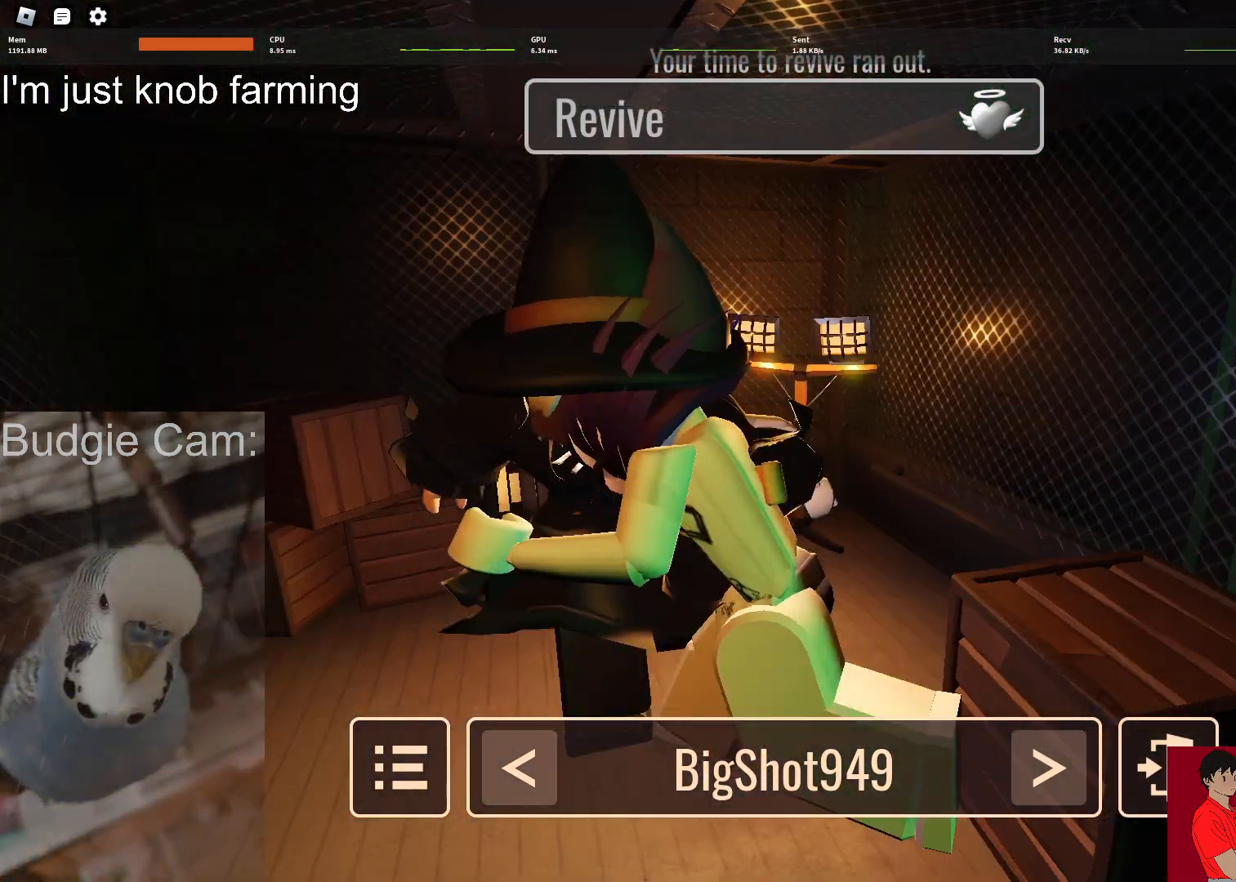
{"keys": [], "mouse": [], "events": [[83, "mouse_right", "up"]]}
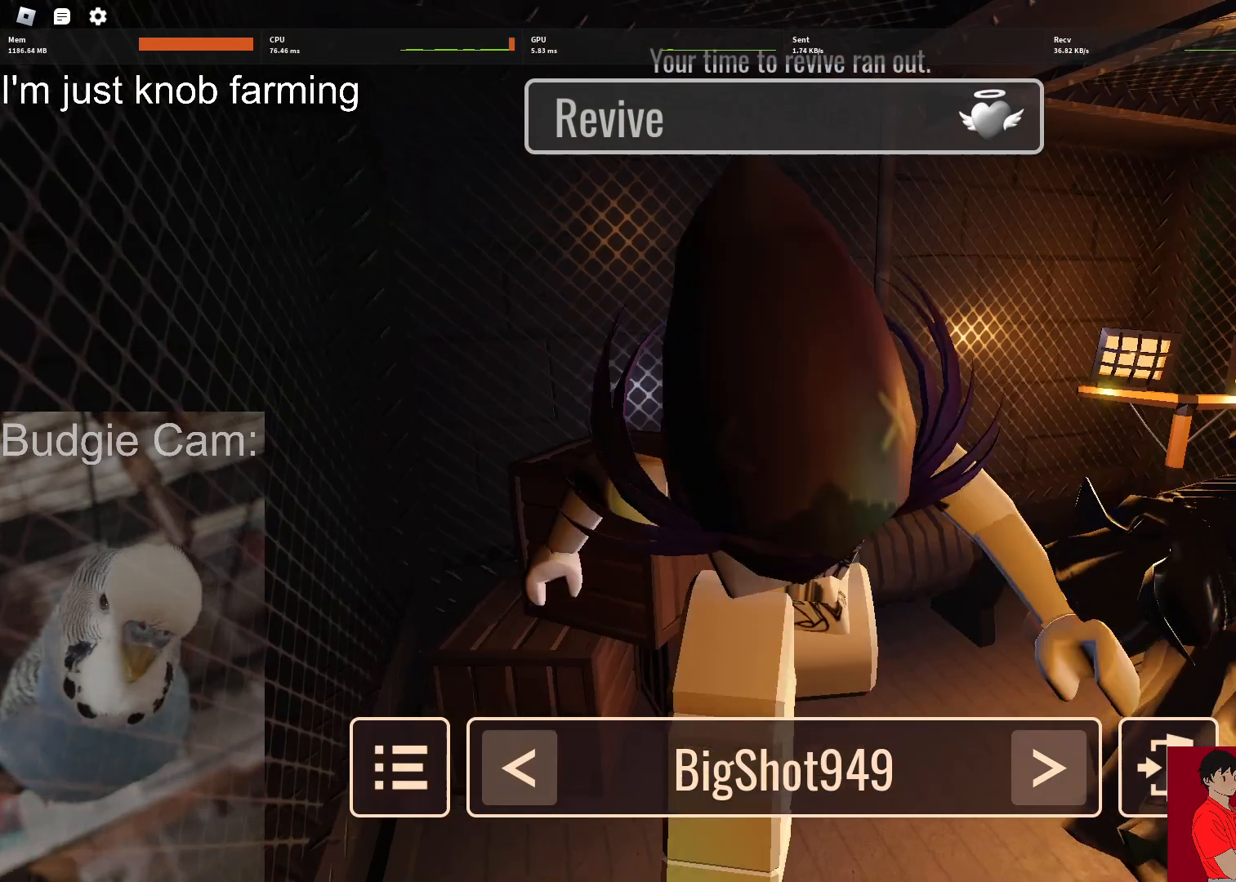
{"keys": [], "mouse": [], "events": []}
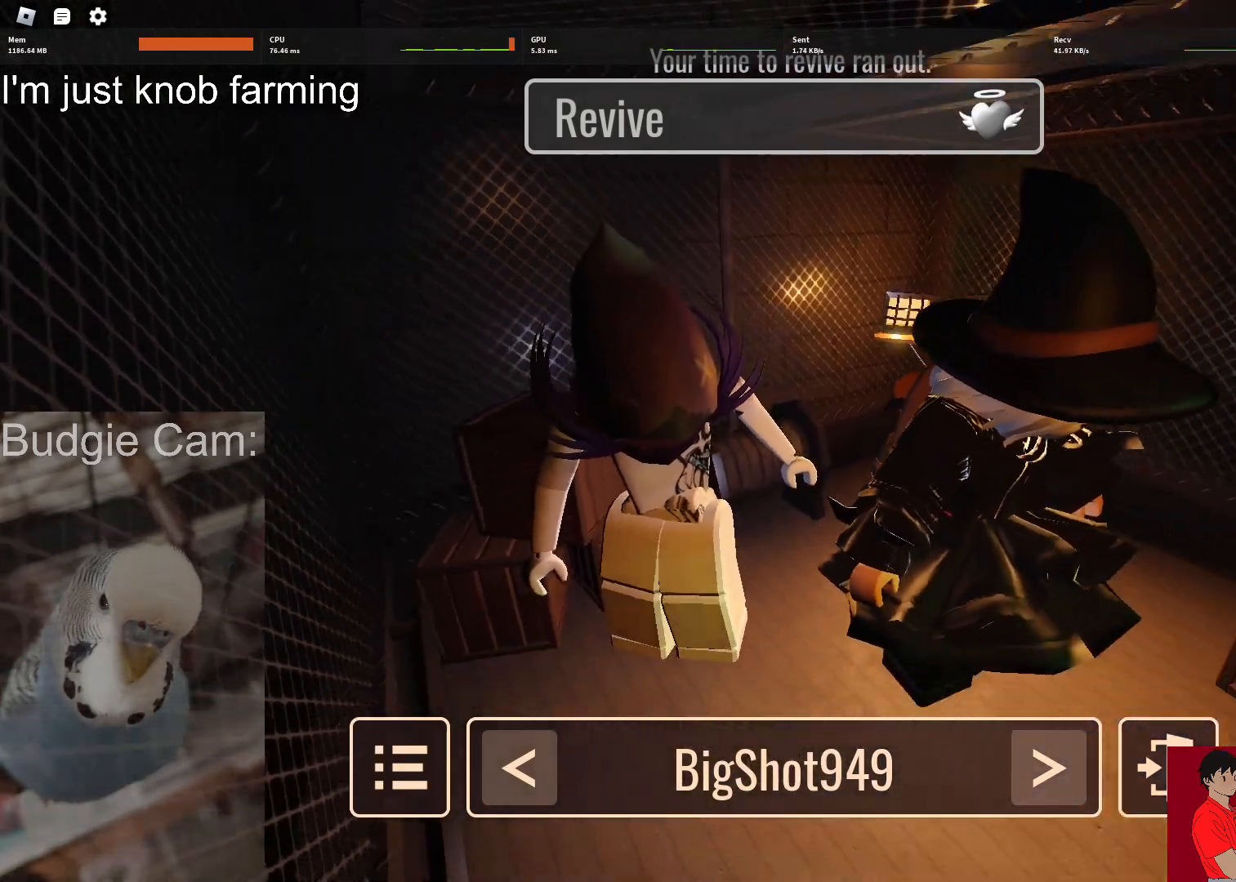
{"keys": [], "mouse": [], "events": []}
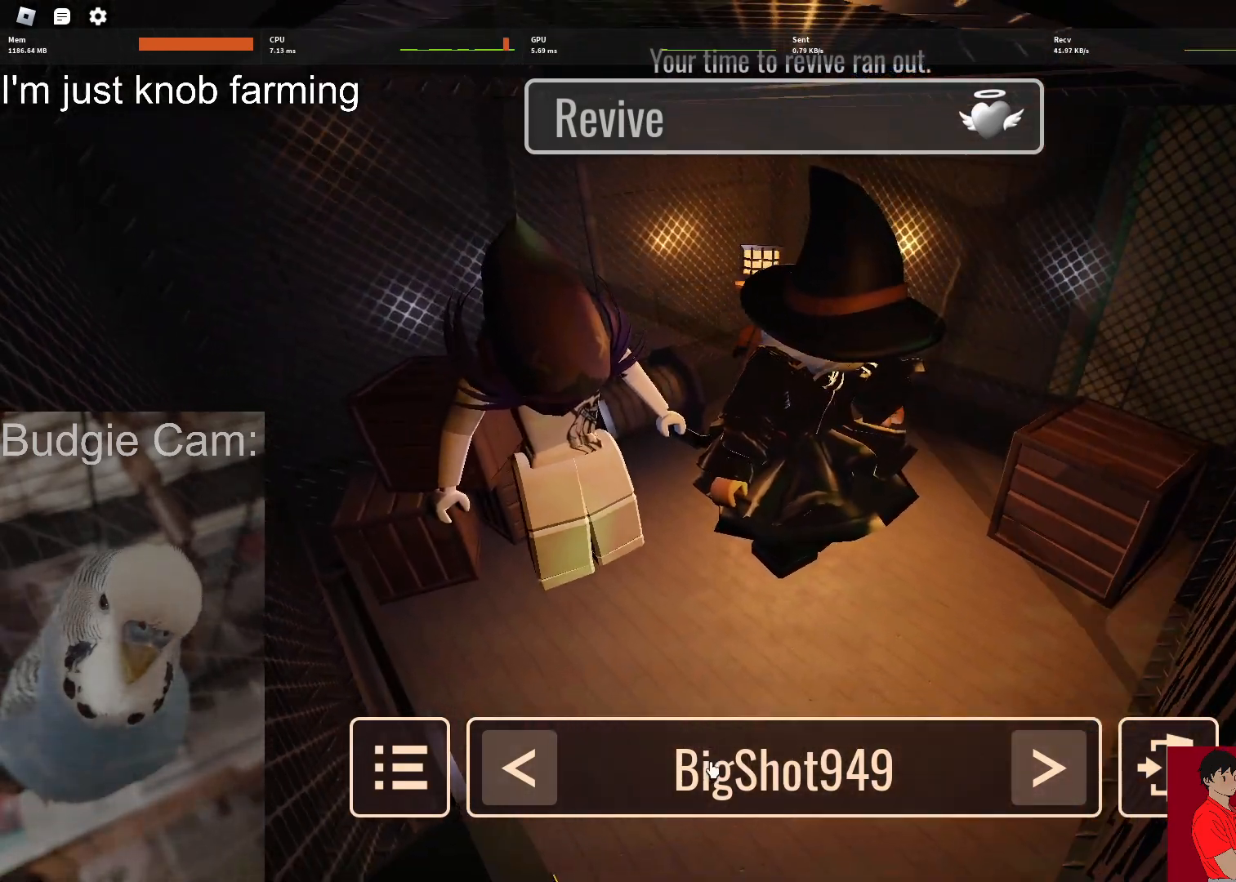
{"keys": [], "mouse": [], "events": [[33, "c", "down"], [33, "v", "down"], [83, "c", "up"], [83, "v", "up"]]}
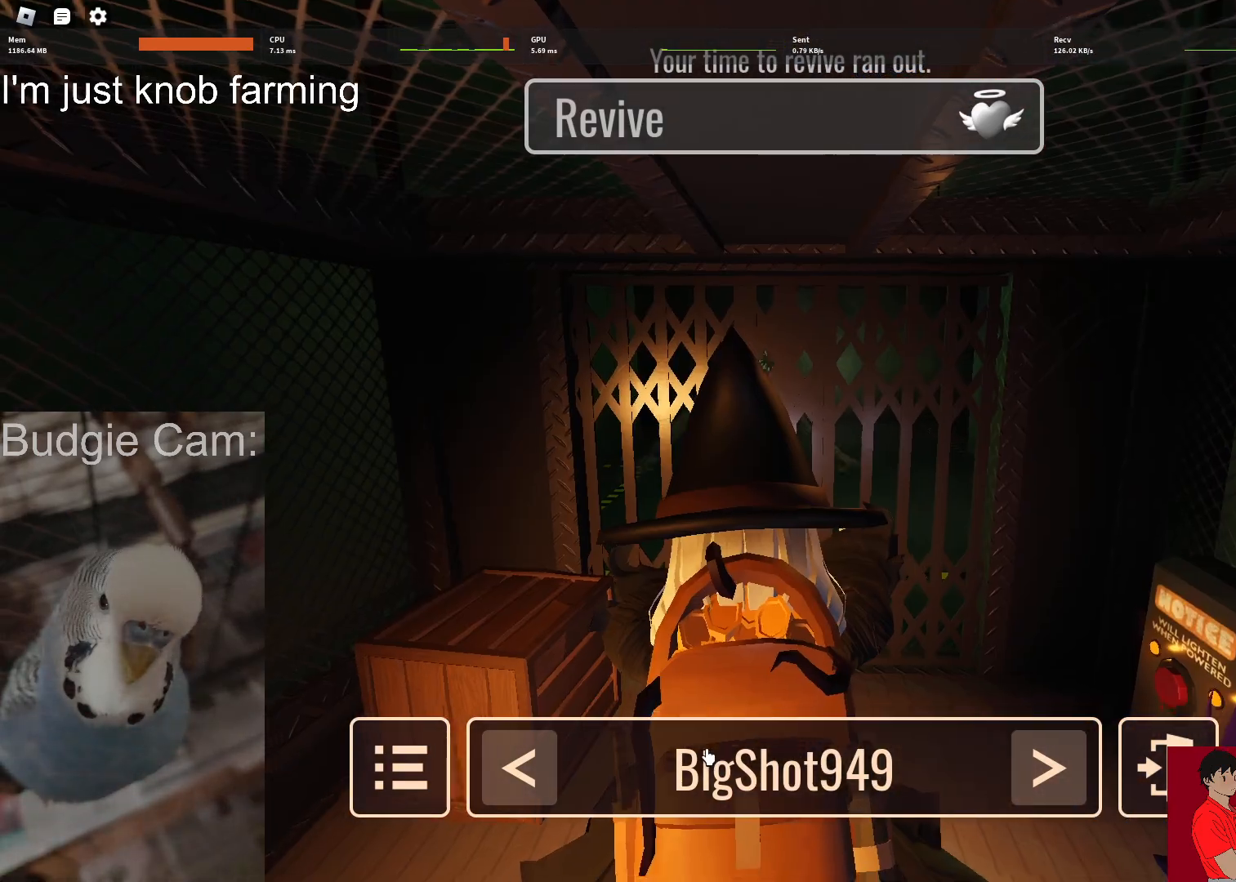
{"keys": [], "mouse": [], "events": []}
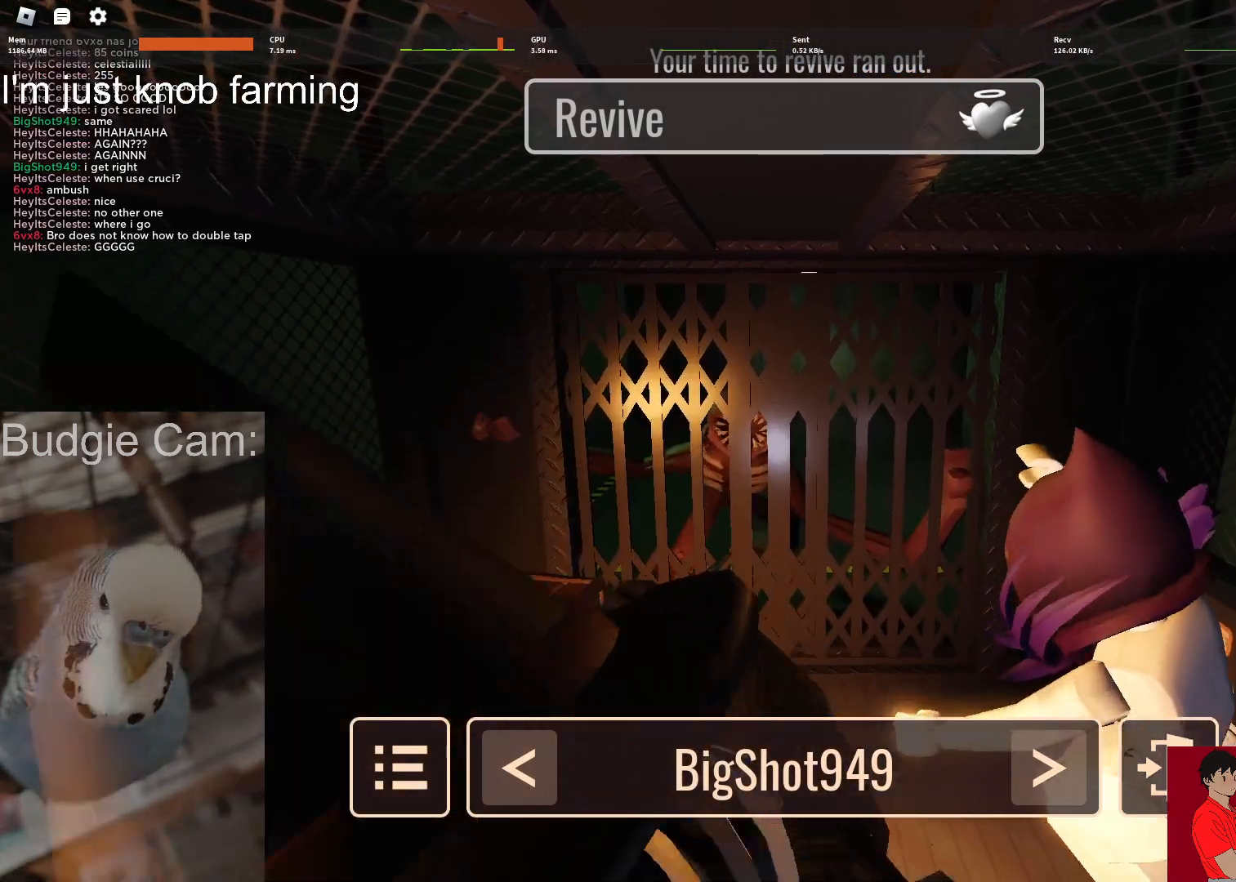
{"keys": [], "mouse": [], "events": [[200, "mouse_left", "down"], [300, "mouse_left", "up"]]}
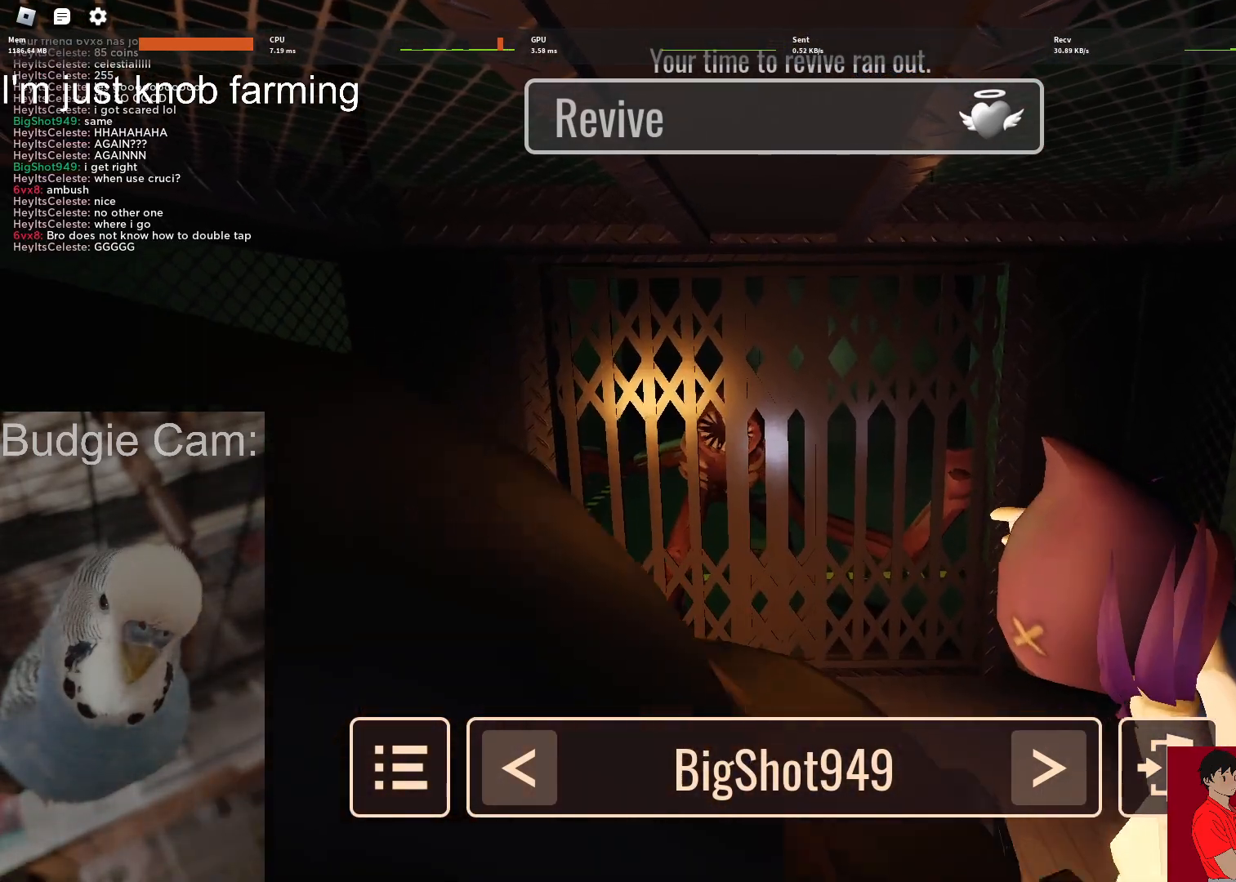
{"keys": [], "mouse": [], "events": []}
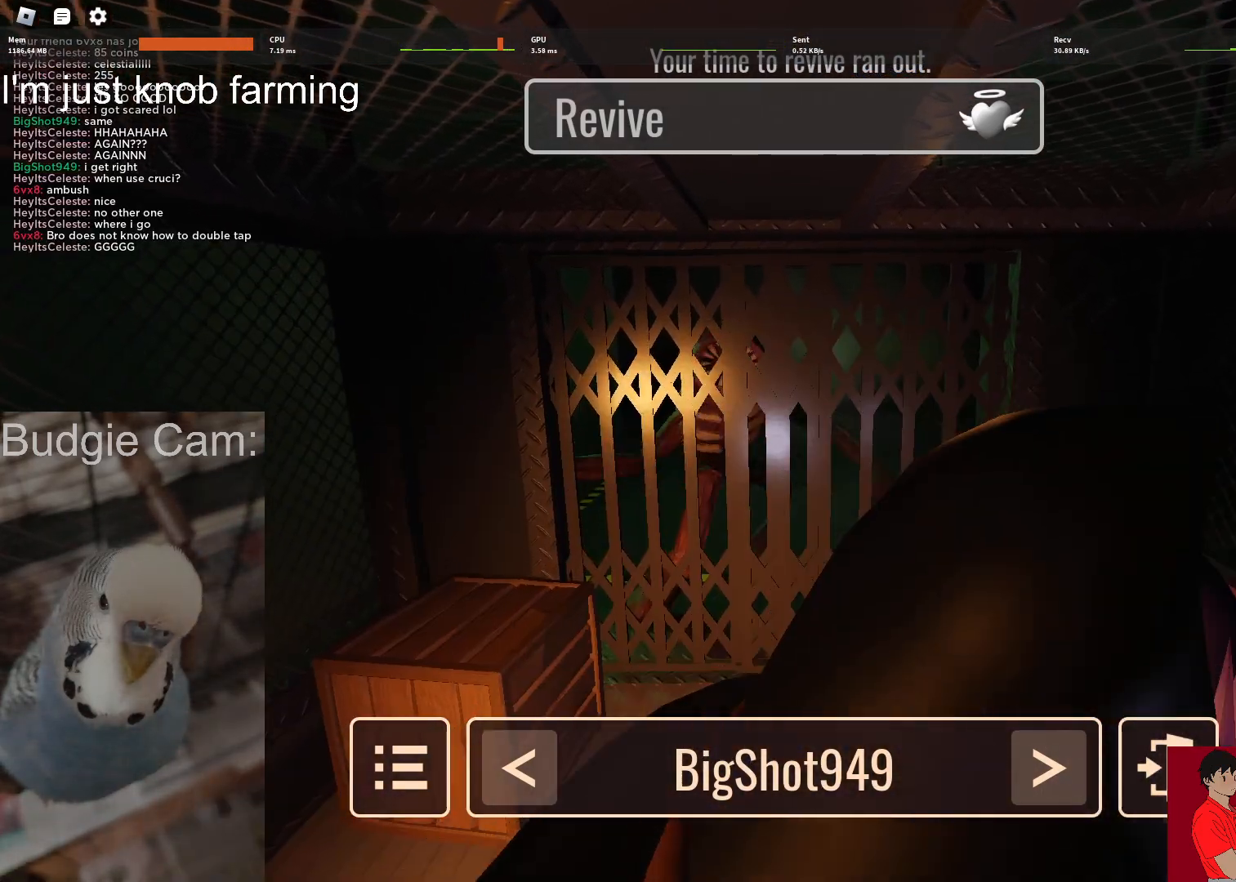
{"keys": [], "mouse": [], "events": []}
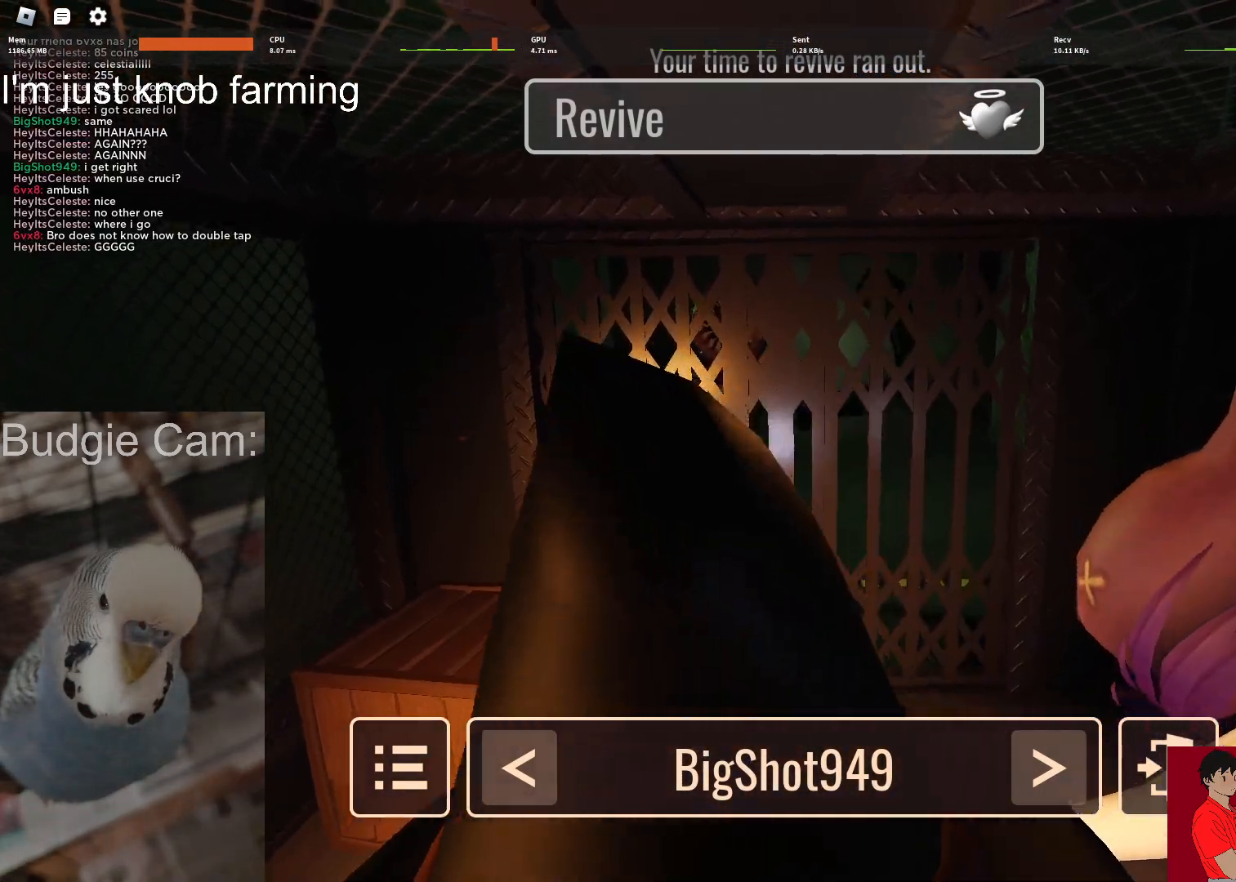
{"keys": [], "mouse": [], "events": []}
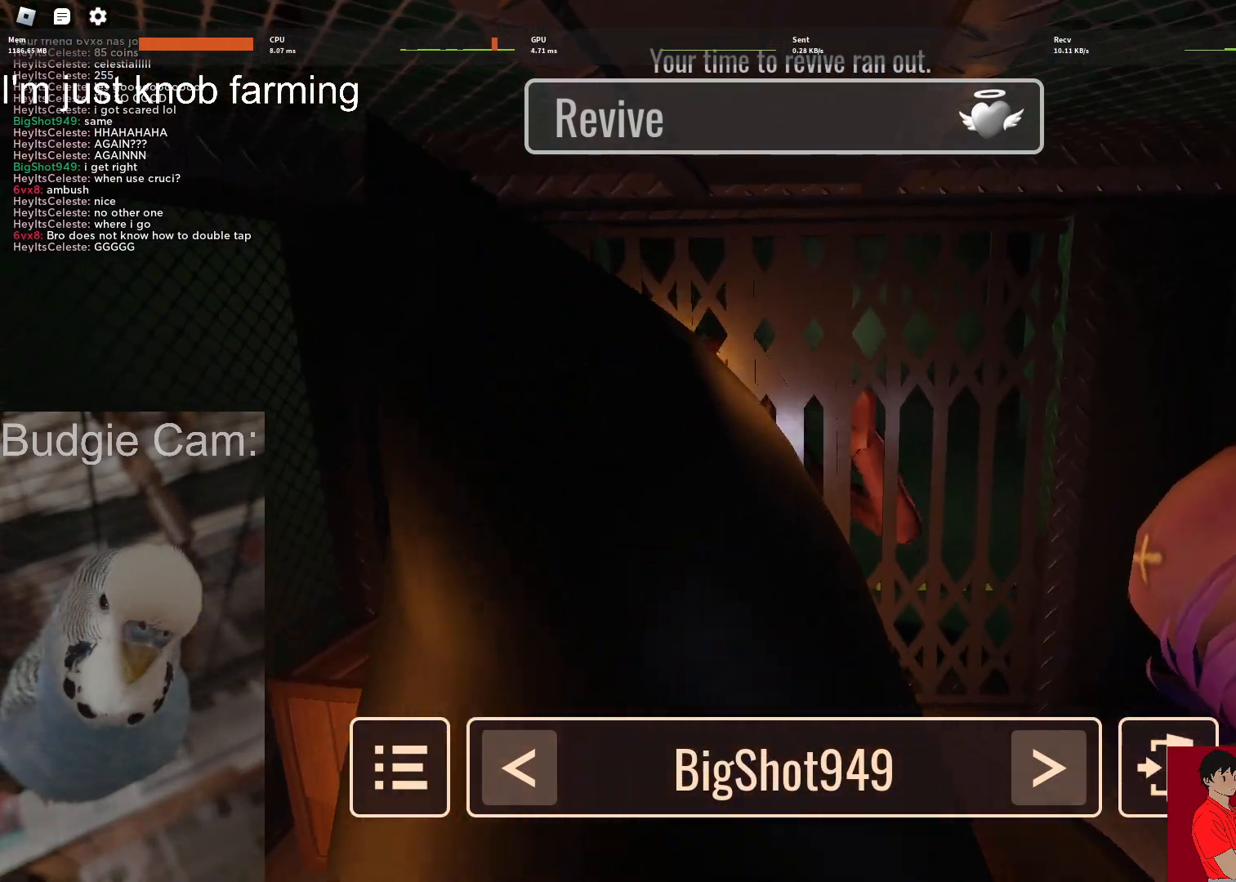
{"keys": [], "mouse": [], "events": [[133, "mouse_left", "down"], [167, "mouse_left", "up"]]}